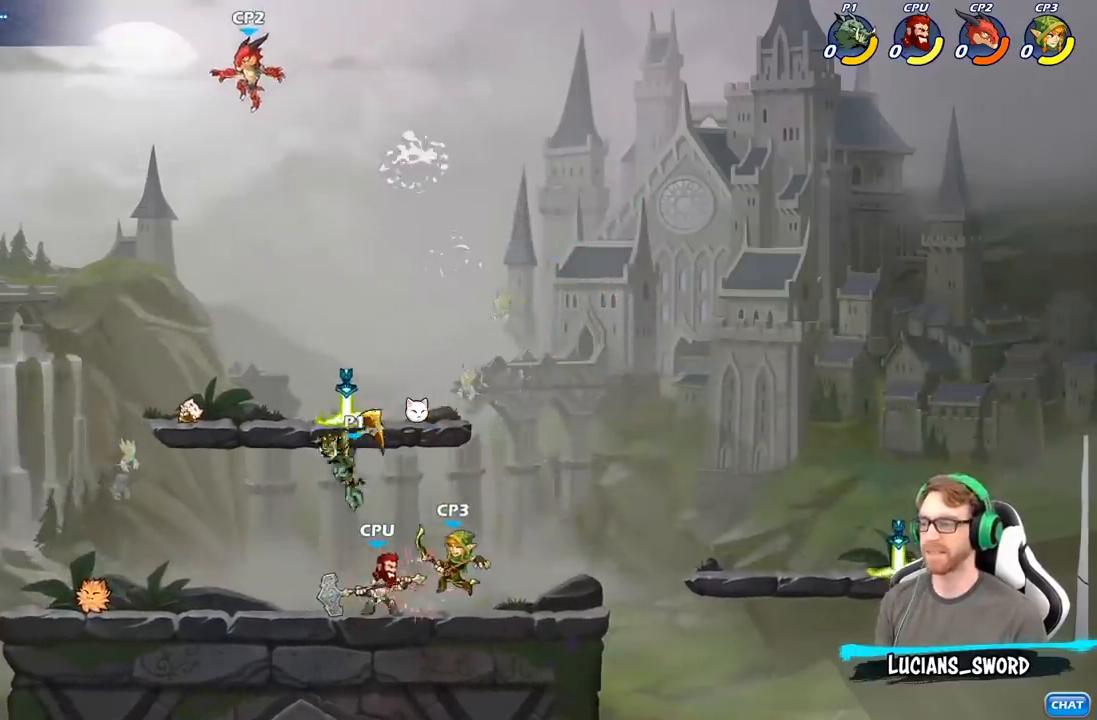
Gameplay with a controller (Xbox layout); each line is a JSON object with the inputs held at the frame after it. "events" lists button and stick changes between this image and that frame as [ms after this image, input, new state], when the widget could be followed in between.
{"buttons": ["R2"], "left_stick": "right", "right_stick": "center", "events": [[183, "left_stick", "up-left"], [283, "left_stick", "right"], [467, "R2", "down"]]}
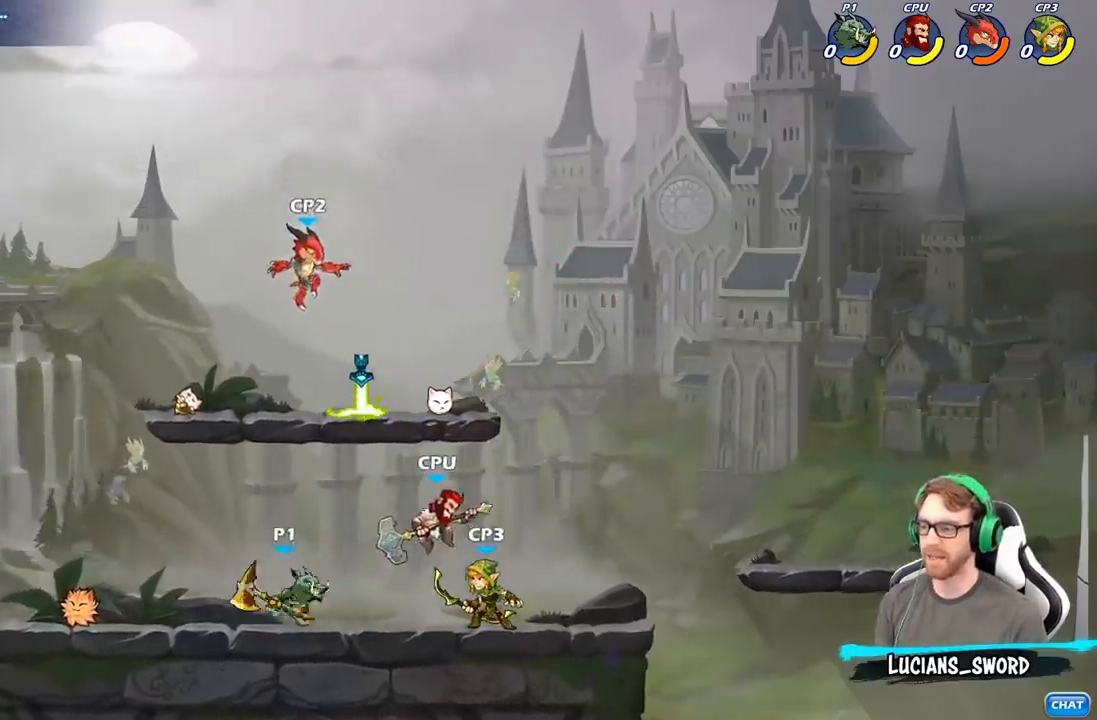
{"buttons": [], "left_stick": "center", "right_stick": "center", "events": [[33, "X", "down"], [33, "left_stick", "down"], [83, "R2", "up"], [183, "X", "up"], [233, "left_stick", "center"]]}
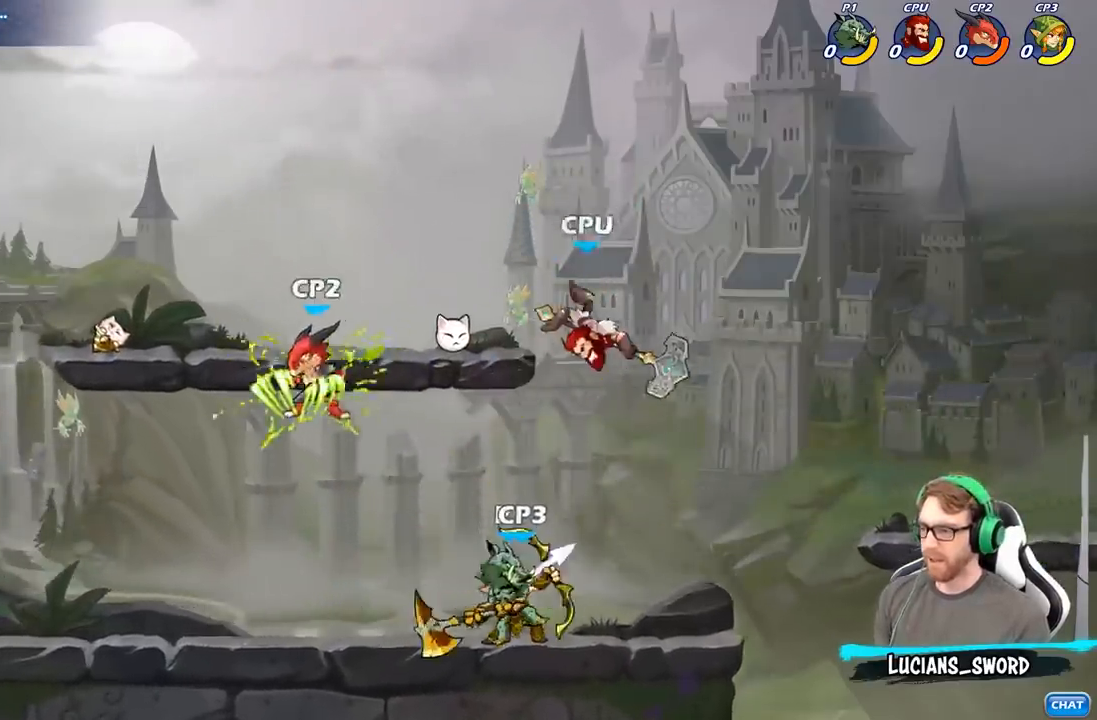
{"buttons": [], "left_stick": "right", "right_stick": "center", "events": [[100, "A", "down"], [250, "A", "up"], [250, "left_stick", "right"], [333, "A", "down"], [383, "X", "down"], [450, "A", "up"], [483, "X", "up"]]}
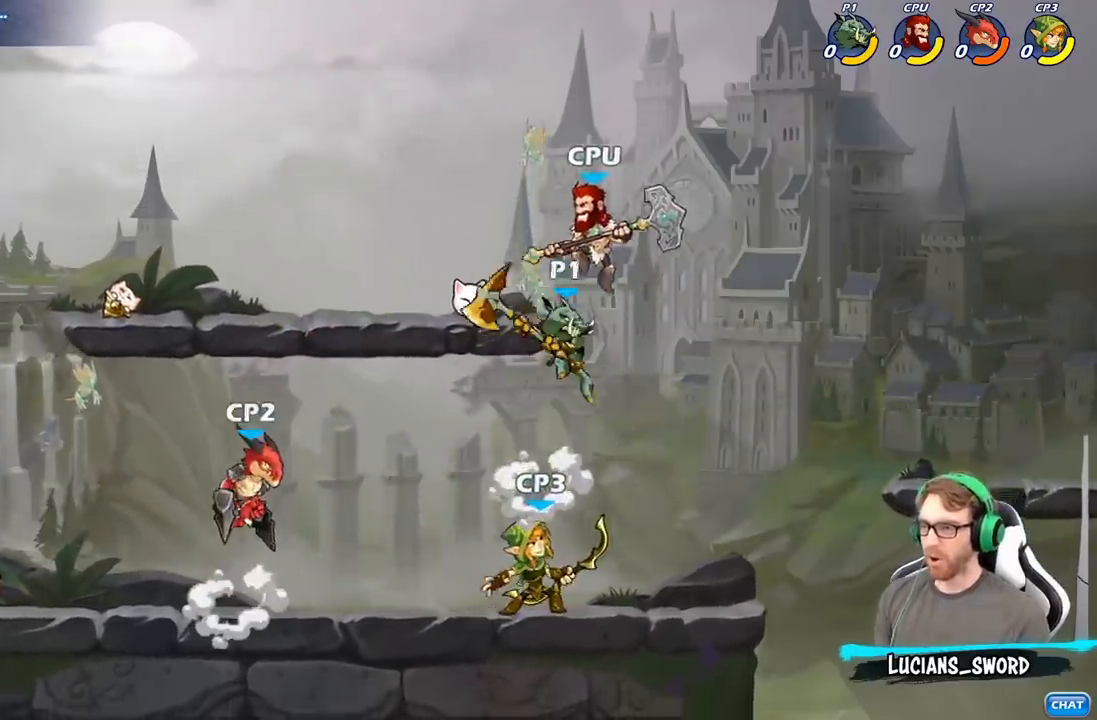
{"buttons": [], "left_stick": "down-right", "right_stick": "center", "events": [[67, "left_stick", "up-left"], [317, "left_stick", "up-right"], [483, "left_stick", "down-right"]]}
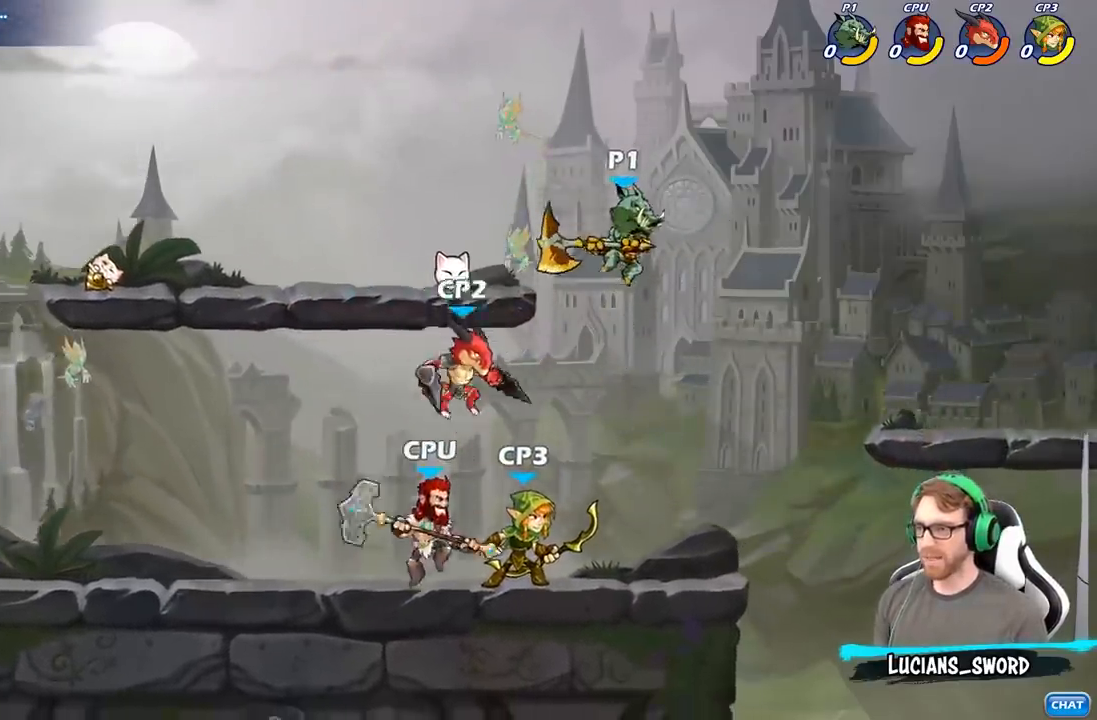
{"buttons": [], "left_stick": "center", "right_stick": "center", "events": [[50, "left_stick", "down-left"], [150, "X", "down"], [150, "left_stick", "left"], [283, "X", "up"], [367, "X", "down"], [400, "left_stick", "center"], [483, "X", "up"]]}
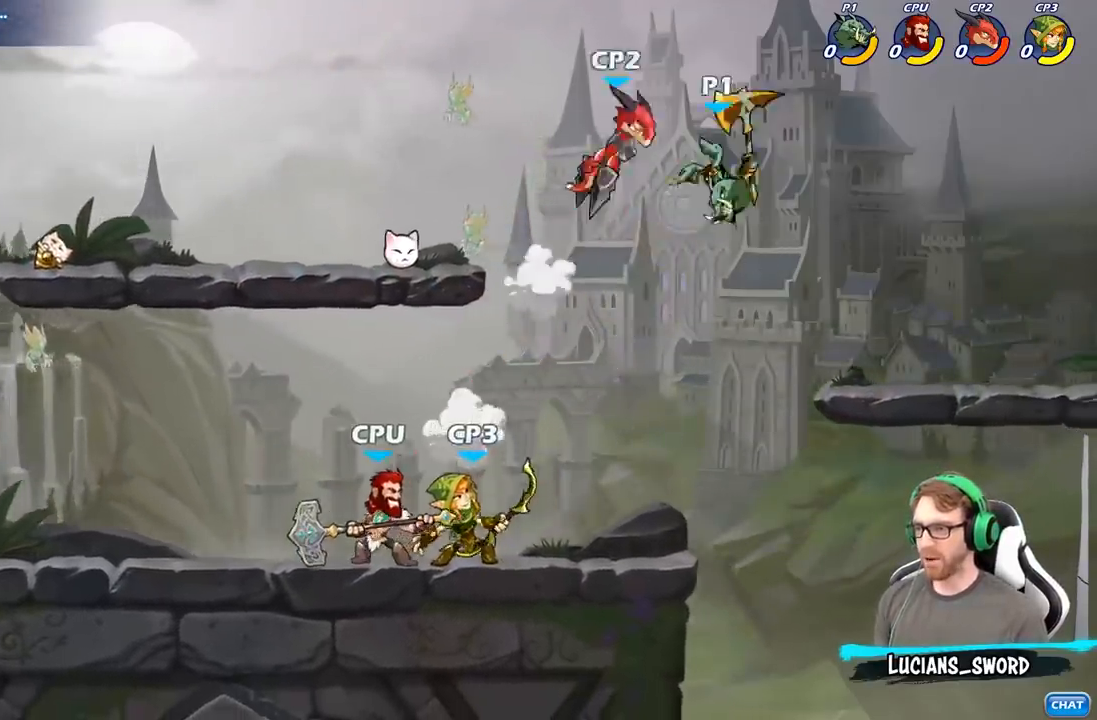
{"buttons": [], "left_stick": "left", "right_stick": "center", "events": [[200, "left_stick", "left"]]}
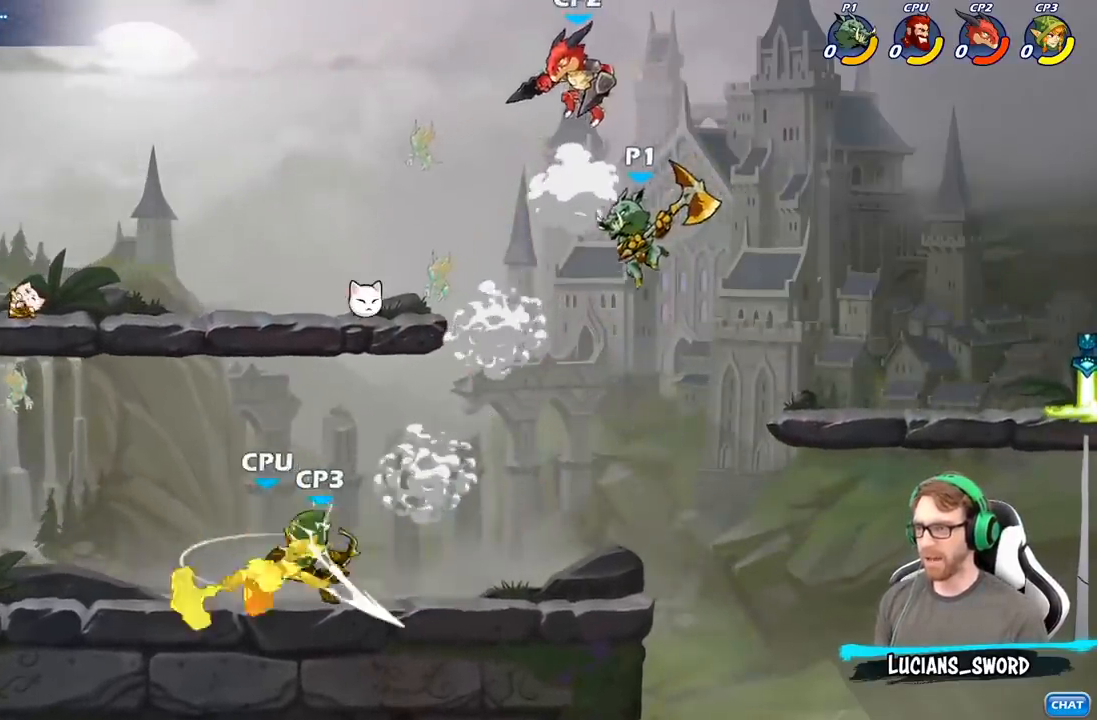
{"buttons": [], "left_stick": "center", "right_stick": "center", "events": [[33, "left_stick", "down-left"], [83, "X", "down"], [267, "X", "up"], [267, "left_stick", "left"], [400, "left_stick", "center"]]}
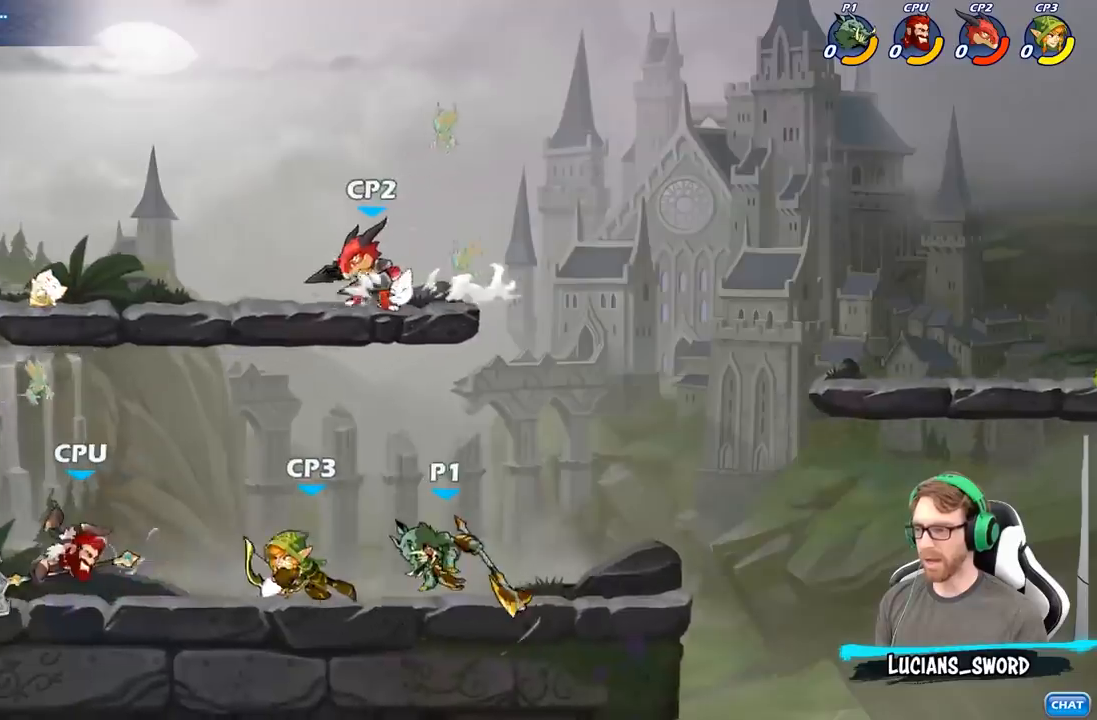
{"buttons": [], "left_stick": "center", "right_stick": "center", "events": [[217, "X", "down"], [333, "X", "up"]]}
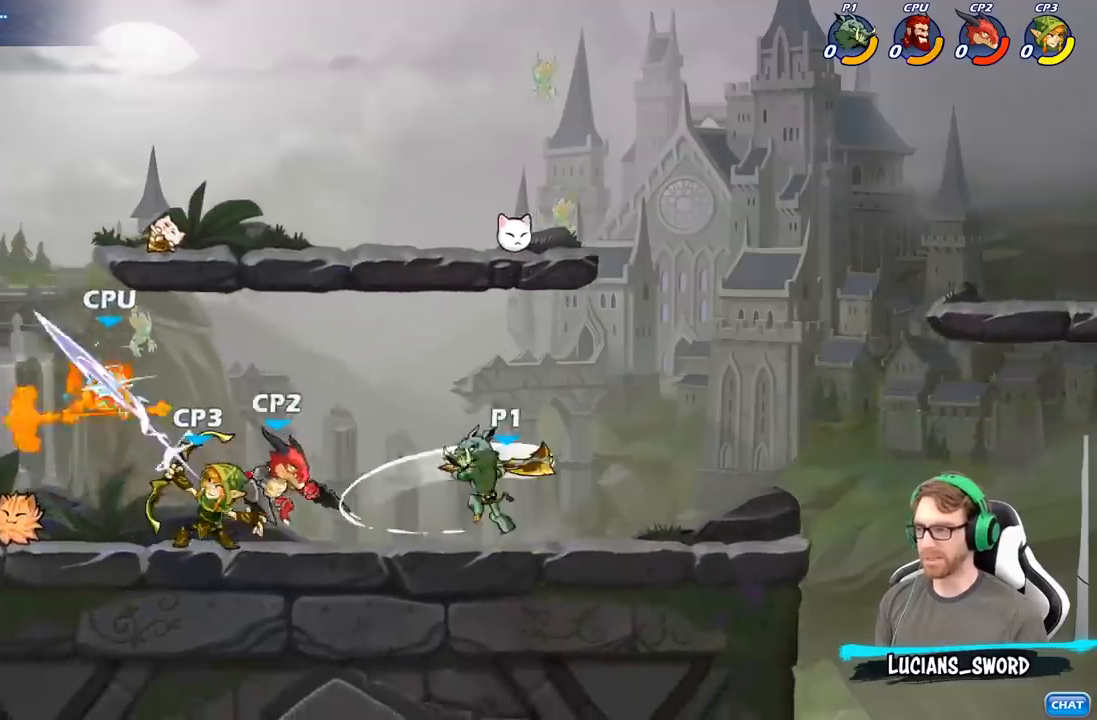
{"buttons": [], "left_stick": "left", "right_stick": "center", "events": [[483, "left_stick", "left"]]}
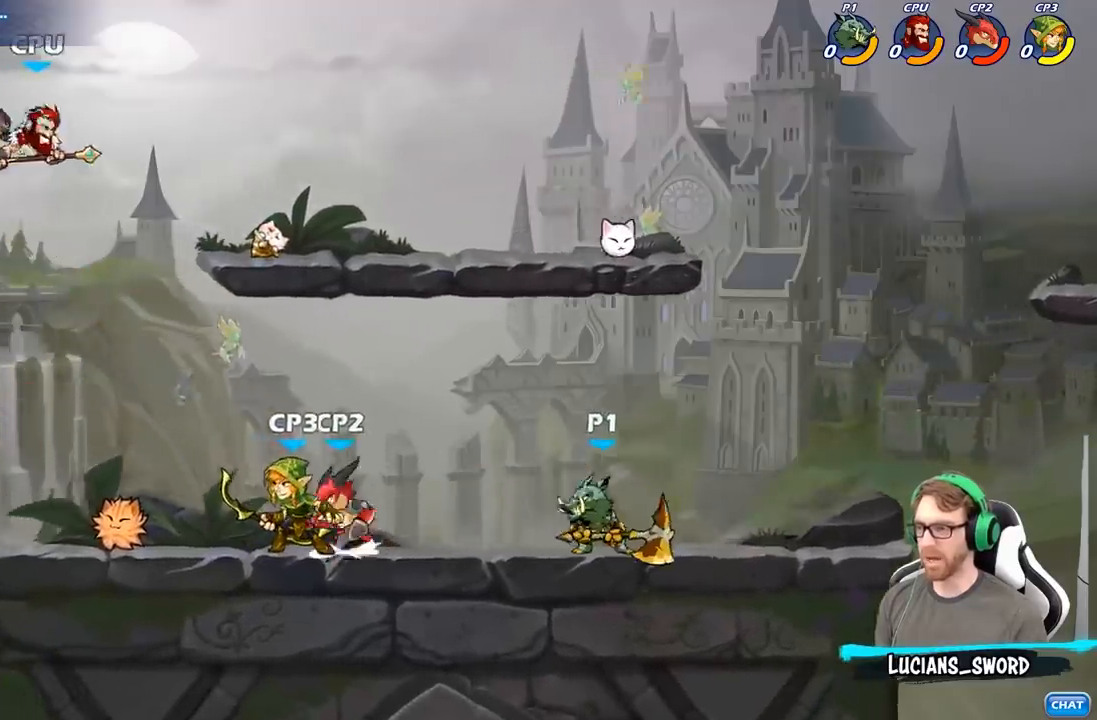
{"buttons": [], "left_stick": "center", "right_stick": "center", "events": [[17, "R2", "down"], [50, "X", "down"], [117, "R2", "up"], [150, "left_stick", "center"], [183, "X", "up"]]}
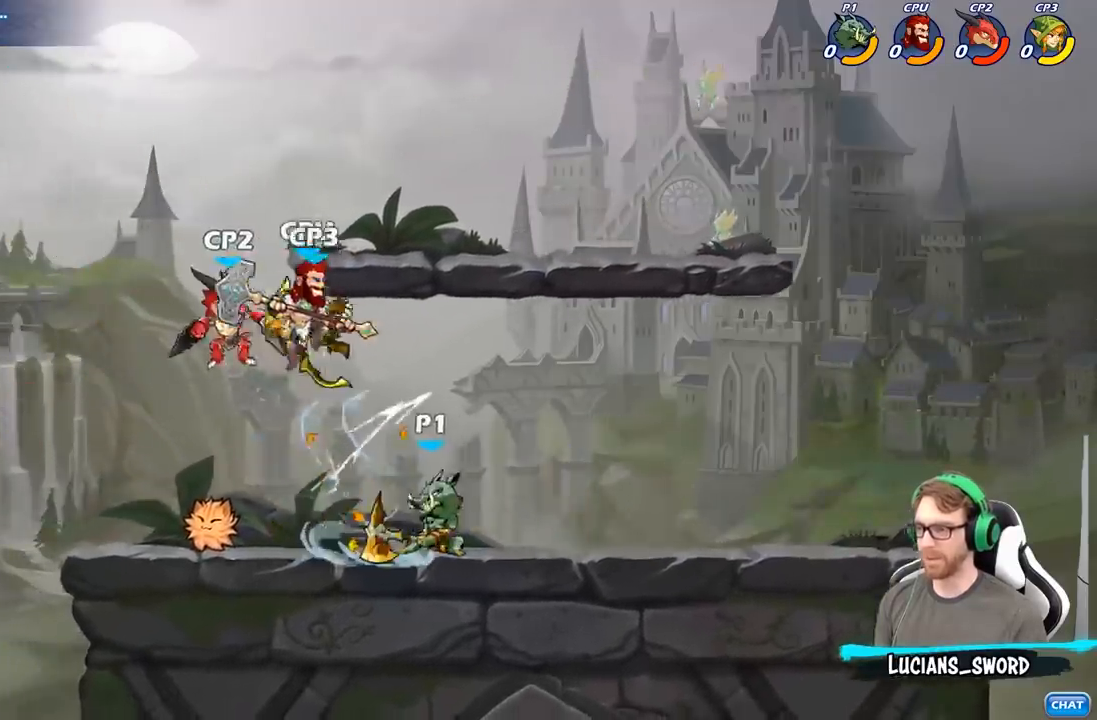
{"buttons": [], "left_stick": "left", "right_stick": "center", "events": [[17, "A", "down"], [33, "left_stick", "left"], [50, "X", "down"], [133, "A", "up"], [133, "X", "up"]]}
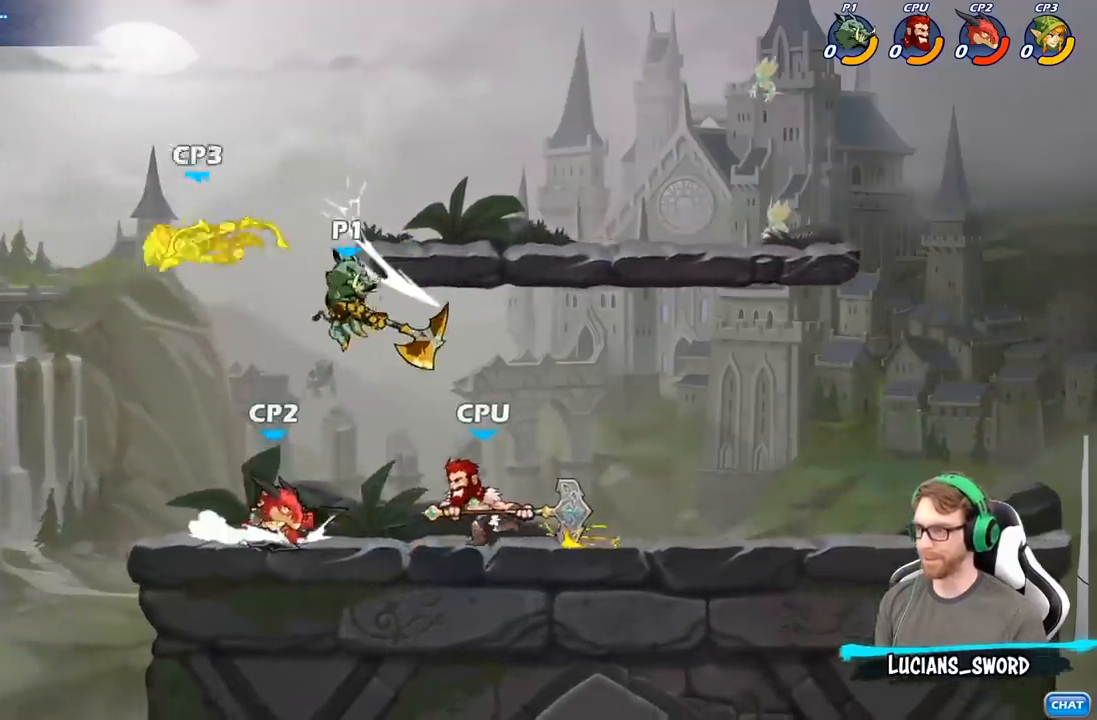
{"buttons": [], "left_stick": "down-right", "right_stick": "center", "events": [[250, "A", "down"], [283, "left_stick", "right"], [383, "A", "up"], [467, "left_stick", "down-right"]]}
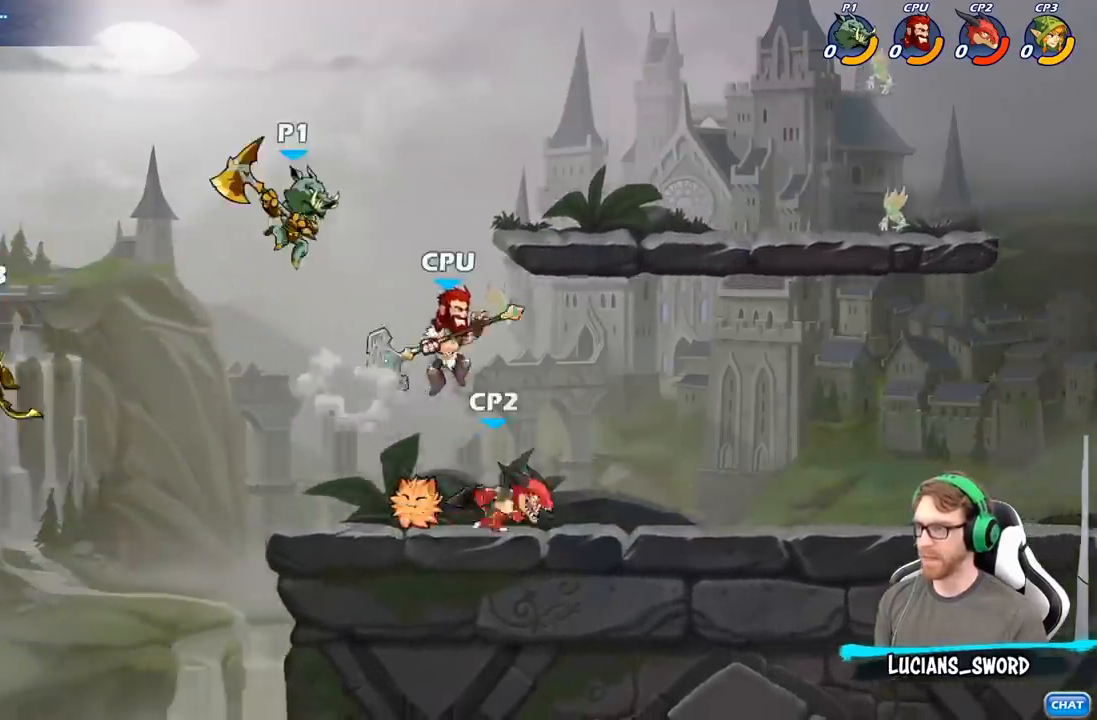
{"buttons": [], "left_stick": "center", "right_stick": "center", "events": [[133, "X", "down"], [283, "X", "up"], [417, "left_stick", "center"]]}
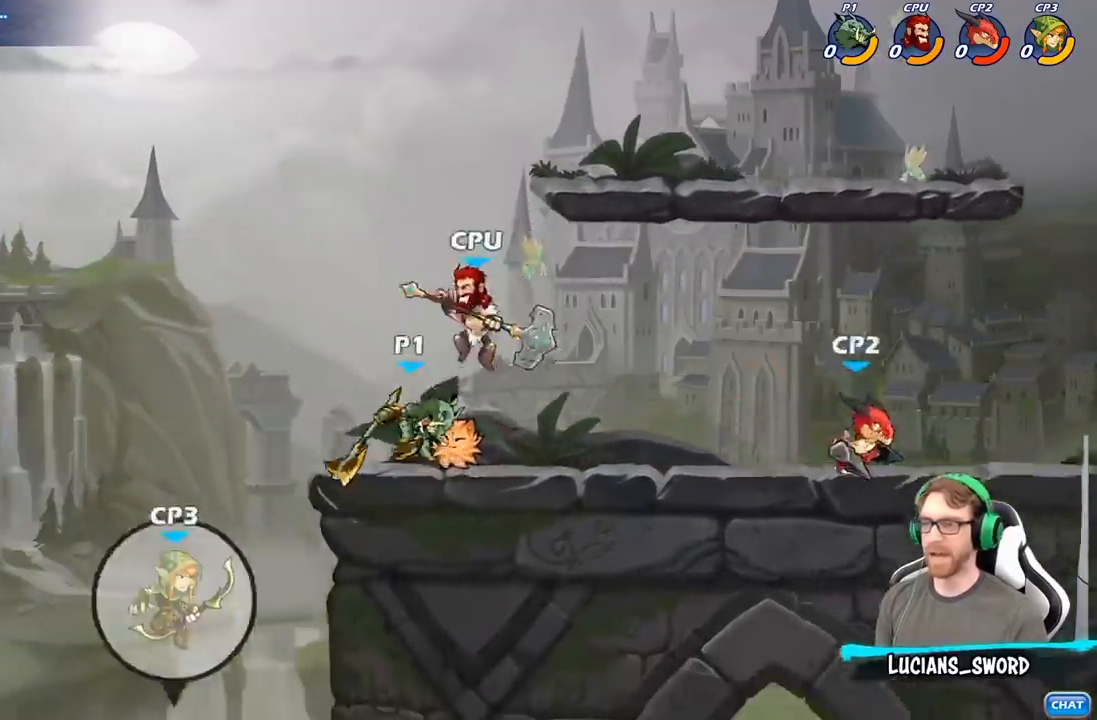
{"buttons": ["A"], "left_stick": "center", "right_stick": "center", "events": [[417, "A", "down"]]}
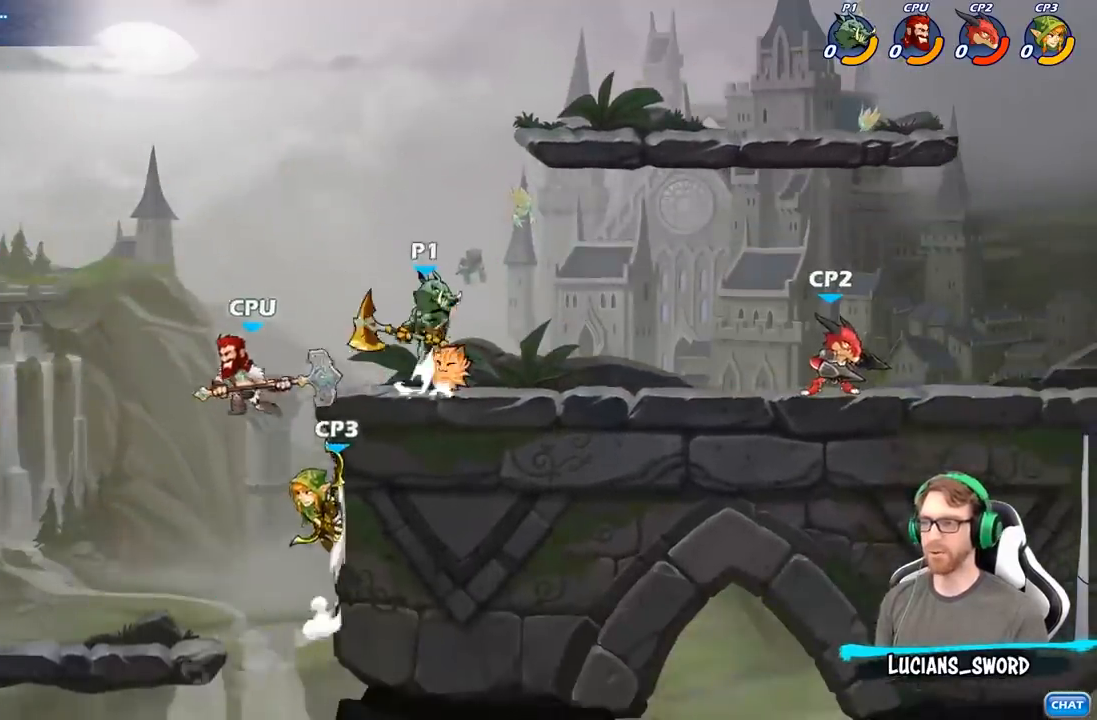
{"buttons": [], "left_stick": "down-left", "right_stick": "center", "events": [[100, "A", "up"], [117, "left_stick", "left"], [417, "left_stick", "down-left"]]}
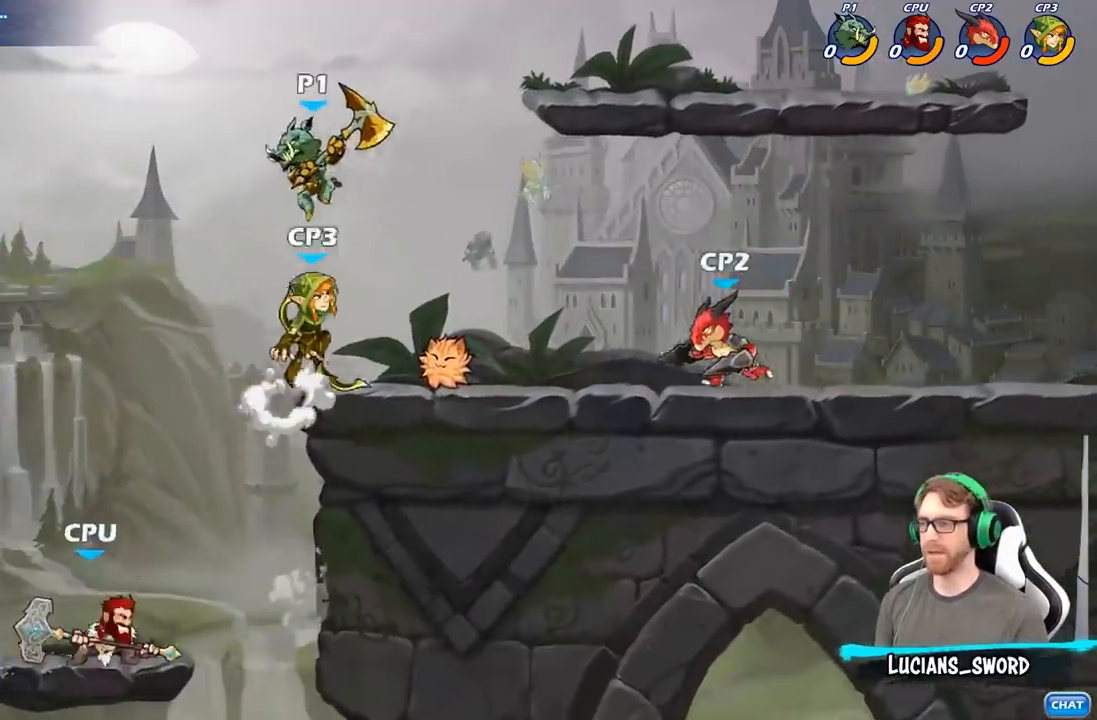
{"buttons": [], "left_stick": "up-left", "right_stick": "center", "events": [[33, "X", "down"], [183, "X", "up"], [483, "left_stick", "up-left"]]}
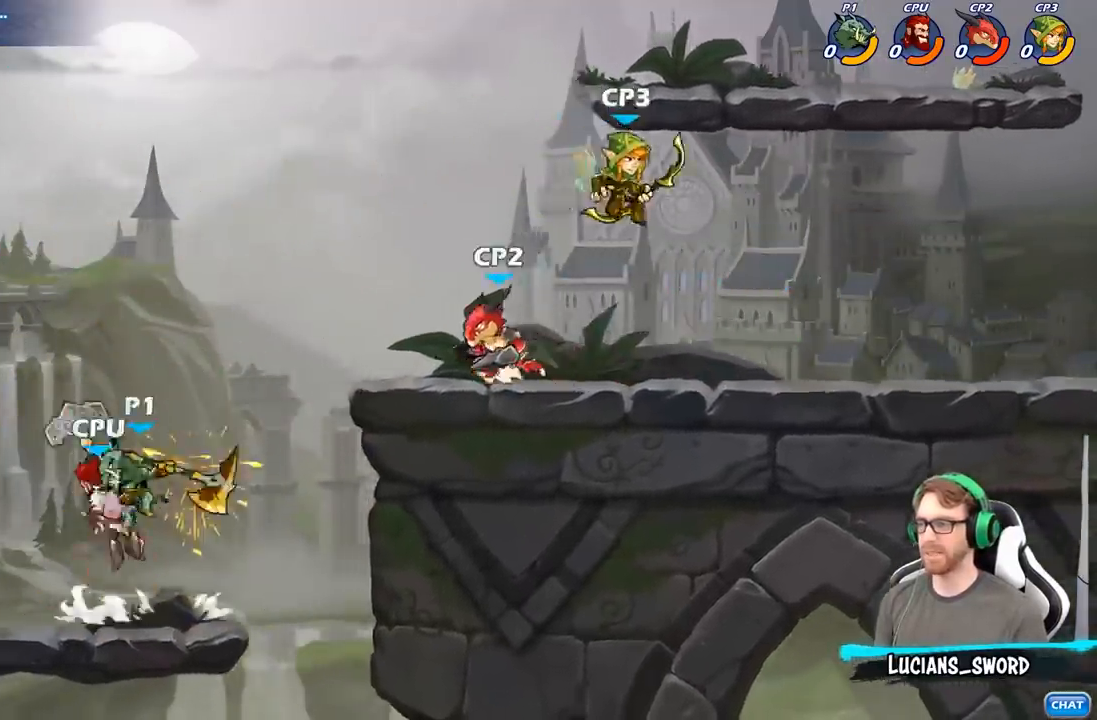
{"buttons": [], "left_stick": "up-left", "right_stick": "center", "events": [[17, "left_stick", "up"], [150, "left_stick", "up-right"], [200, "A", "down"], [250, "X", "down"], [317, "left_stick", "up-left"], [333, "X", "up"], [350, "A", "up"]]}
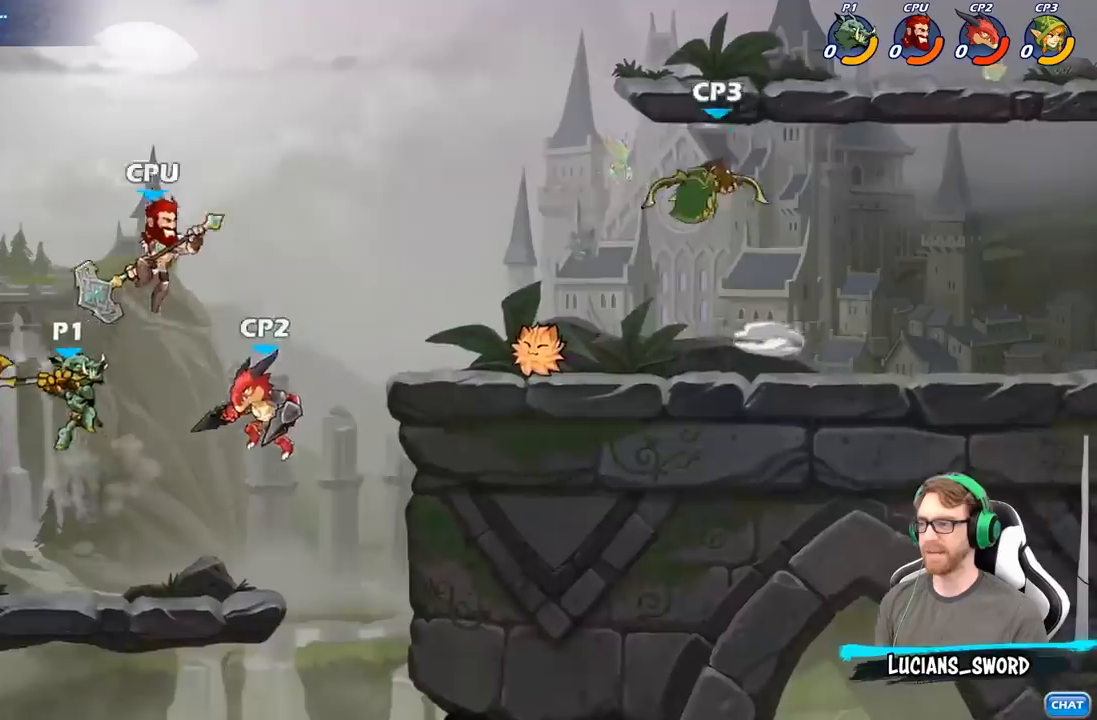
{"buttons": ["A"], "left_stick": "right", "right_stick": "center", "events": [[17, "left_stick", "up-right"], [383, "A", "down"], [400, "left_stick", "right"]]}
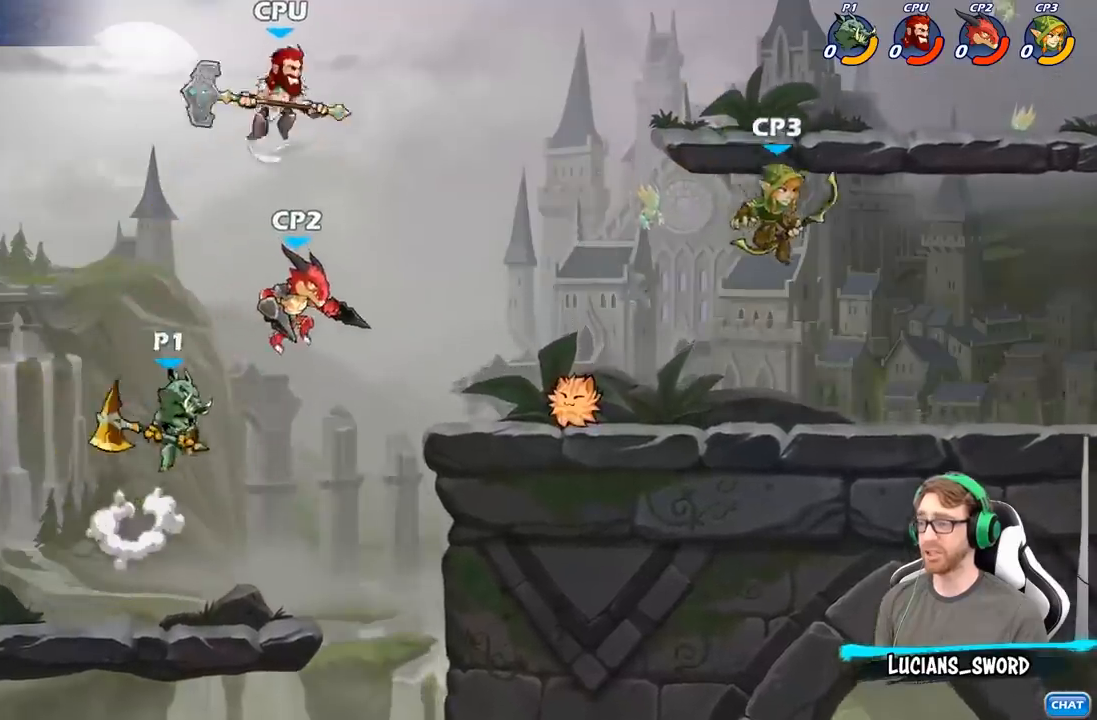
{"buttons": [], "left_stick": "center", "right_stick": "center", "events": [[67, "A", "up"], [183, "R2", "down"], [183, "left_stick", "center"], [267, "B", "down"], [300, "R2", "up"], [367, "B", "up"]]}
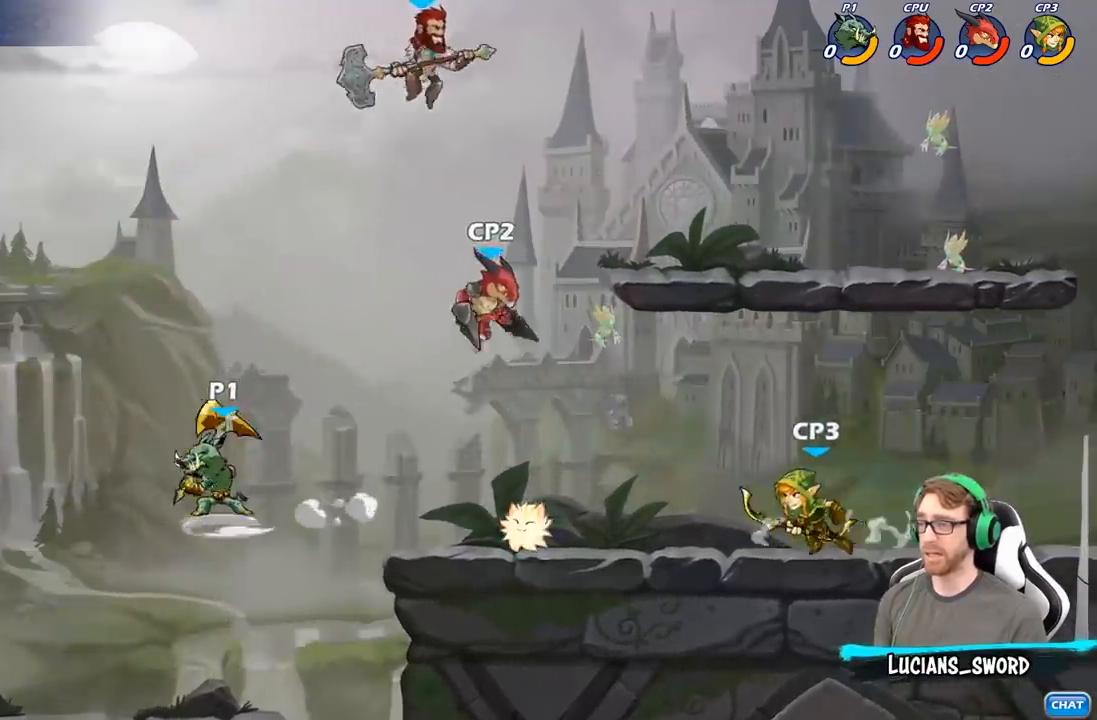
{"buttons": [], "left_stick": "center", "right_stick": "center", "events": []}
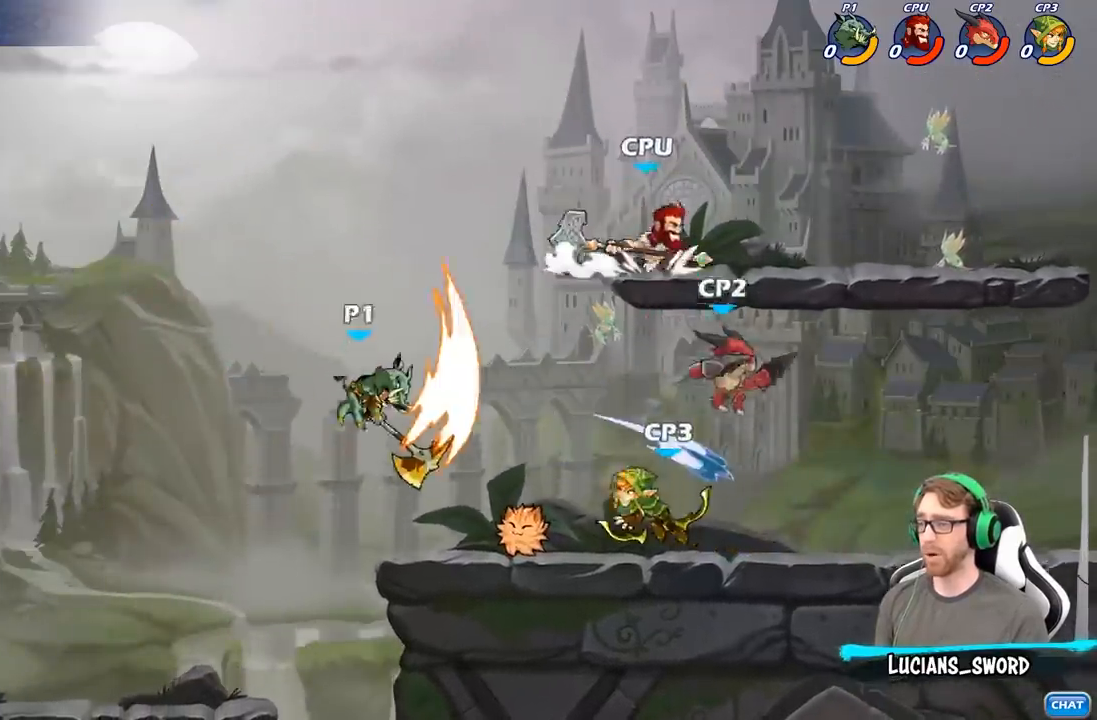
{"buttons": [], "left_stick": "center", "right_stick": "center", "events": []}
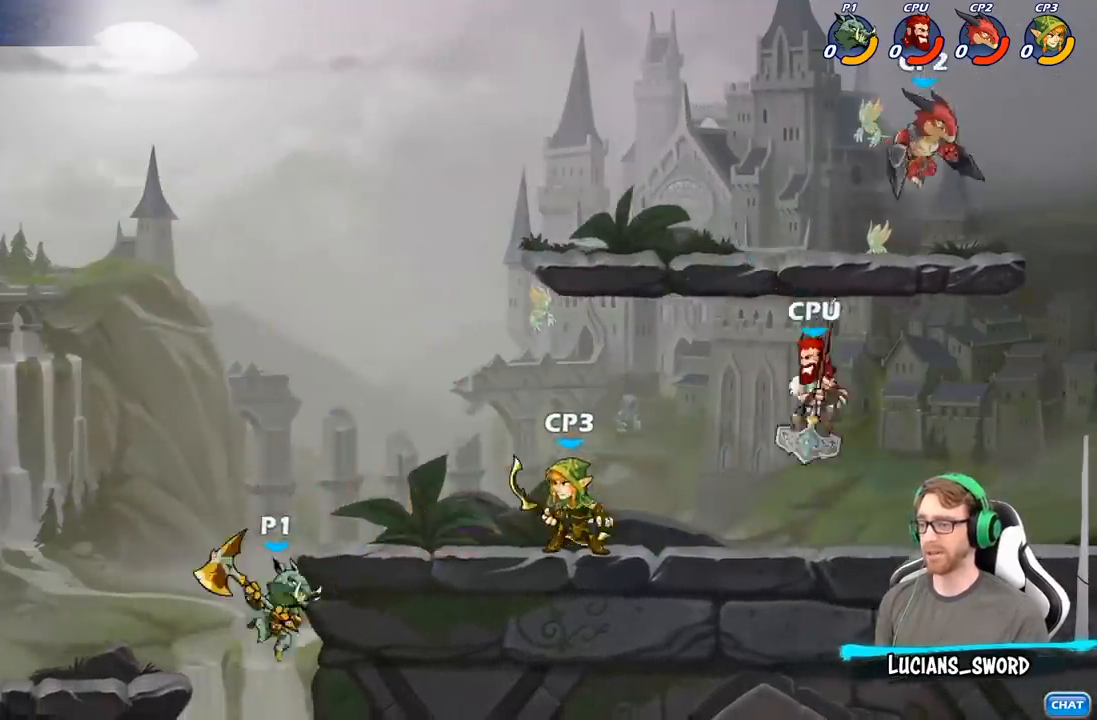
{"buttons": [], "left_stick": "center", "right_stick": "center", "events": [[17, "B", "down"], [117, "B", "up"]]}
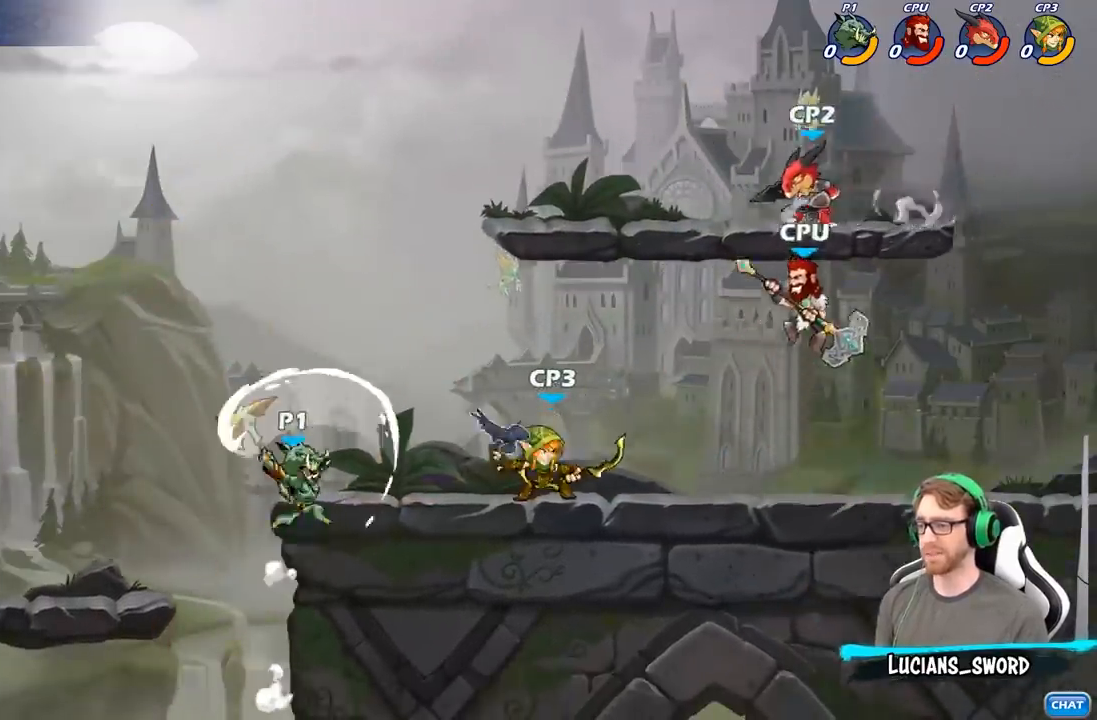
{"buttons": [], "left_stick": "right", "right_stick": "center", "events": [[217, "left_stick", "right"]]}
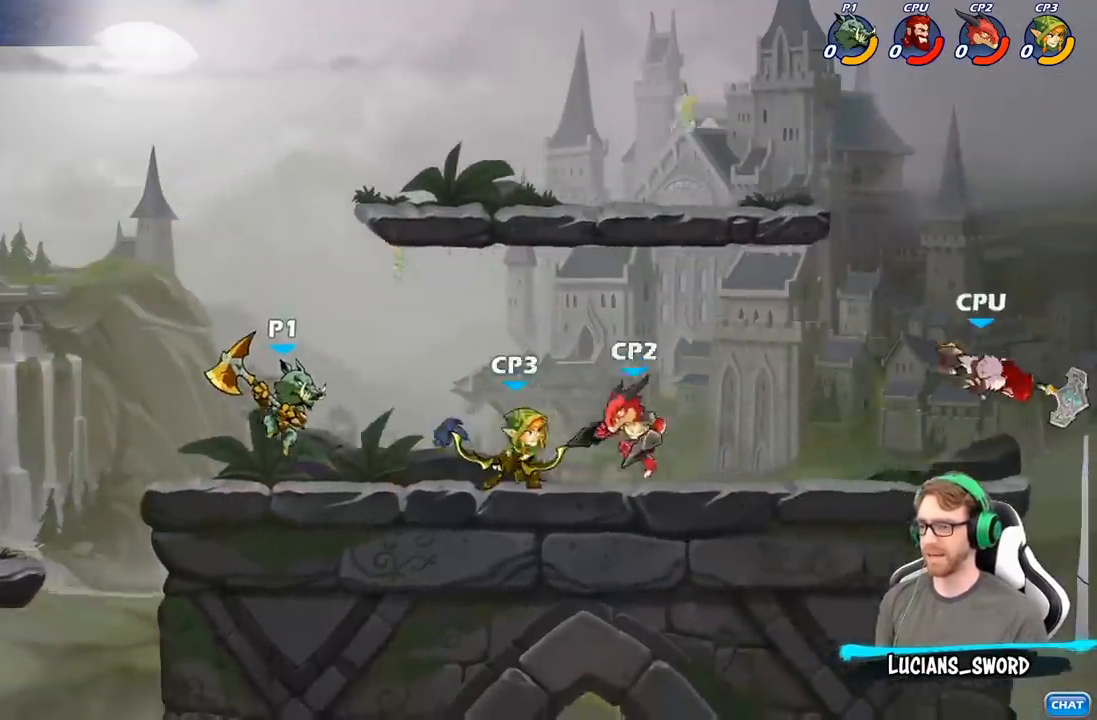
{"buttons": [], "left_stick": "center", "right_stick": "center", "events": [[83, "R2", "down"], [117, "X", "down"], [183, "R2", "up"], [250, "X", "up"], [300, "left_stick", "center"]]}
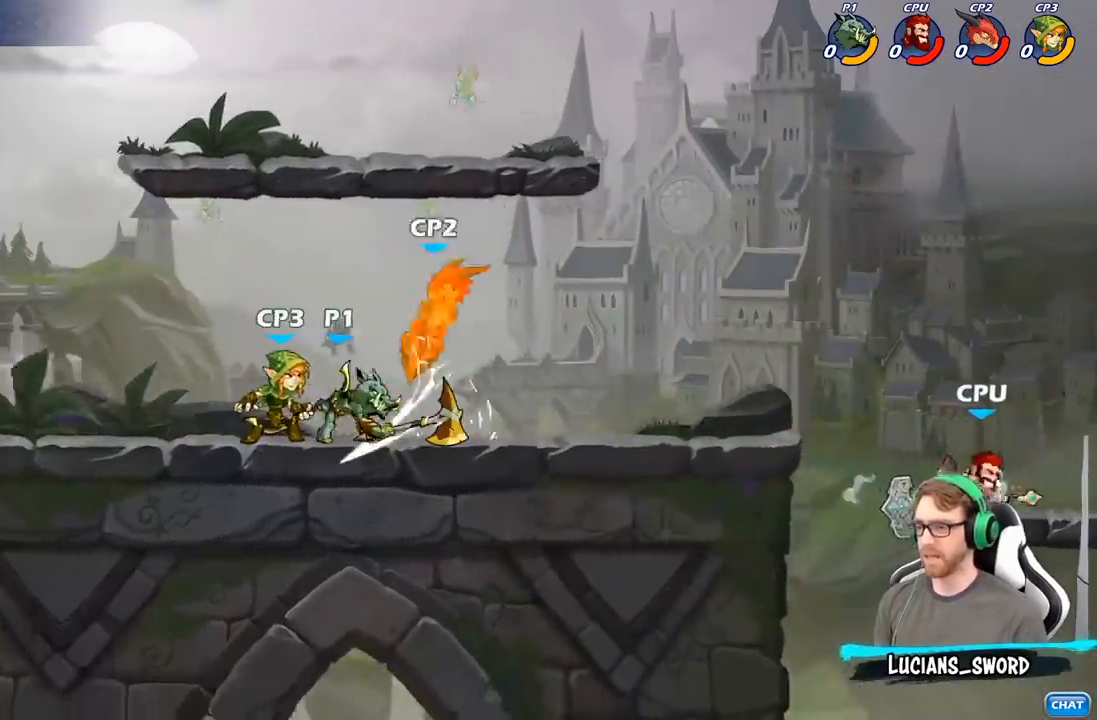
{"buttons": [], "left_stick": "center", "right_stick": "center", "events": [[133, "left_stick", "right"], [150, "A", "down"], [183, "A", "up"], [183, "X", "down"], [200, "right_stick", "down-left"], [267, "X", "up"], [267, "right_stick", "center"], [283, "left_stick", "left"], [467, "left_stick", "center"]]}